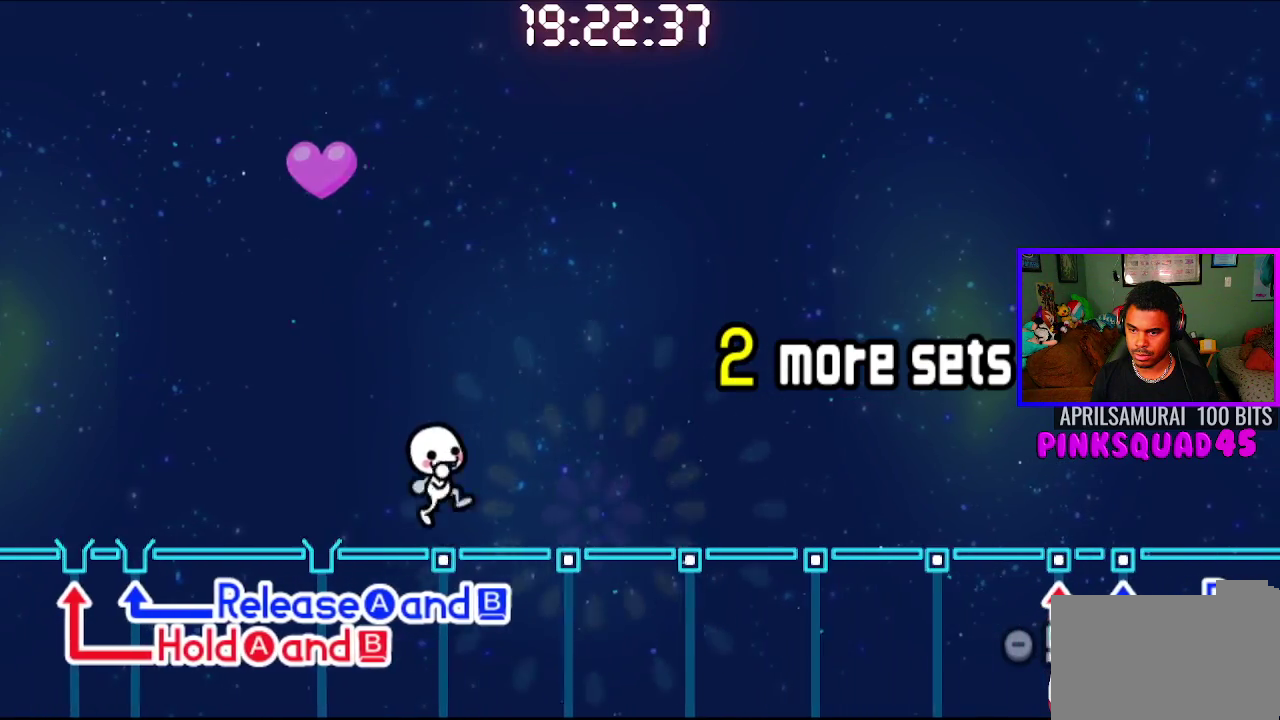
Gameplay with a controller (PlayStation layout); each line is a JSON object with the inputs held at the frame after it. "events" lists button and stick changes between this image and that frame as [ms after this image, input, new state], when the widget could be followed in between. Not read: L1 R1.
{"buttons": [], "left_stick": "center", "right_stick": "center", "events": [[17, "CROSS", "down"], [133, "CROSS", "up"]]}
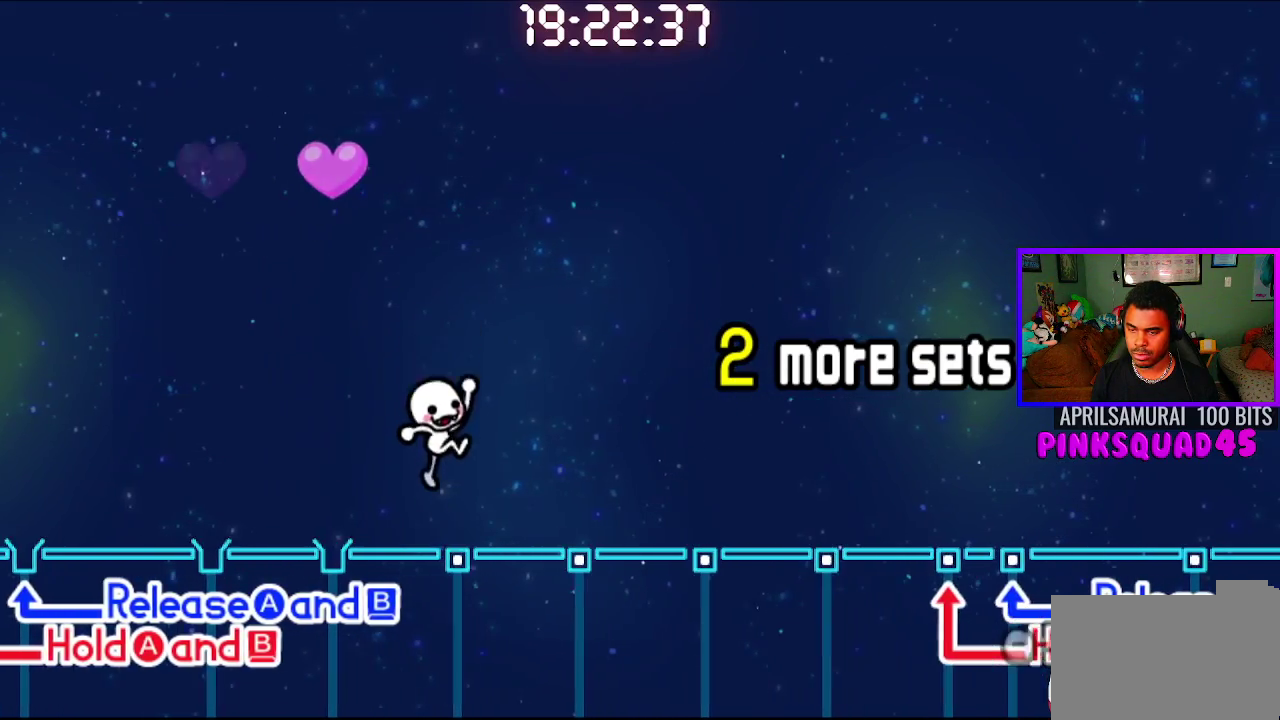
{"buttons": [], "left_stick": "center", "right_stick": "center", "events": [[50, "CROSS", "down"], [150, "CROSS", "up"]]}
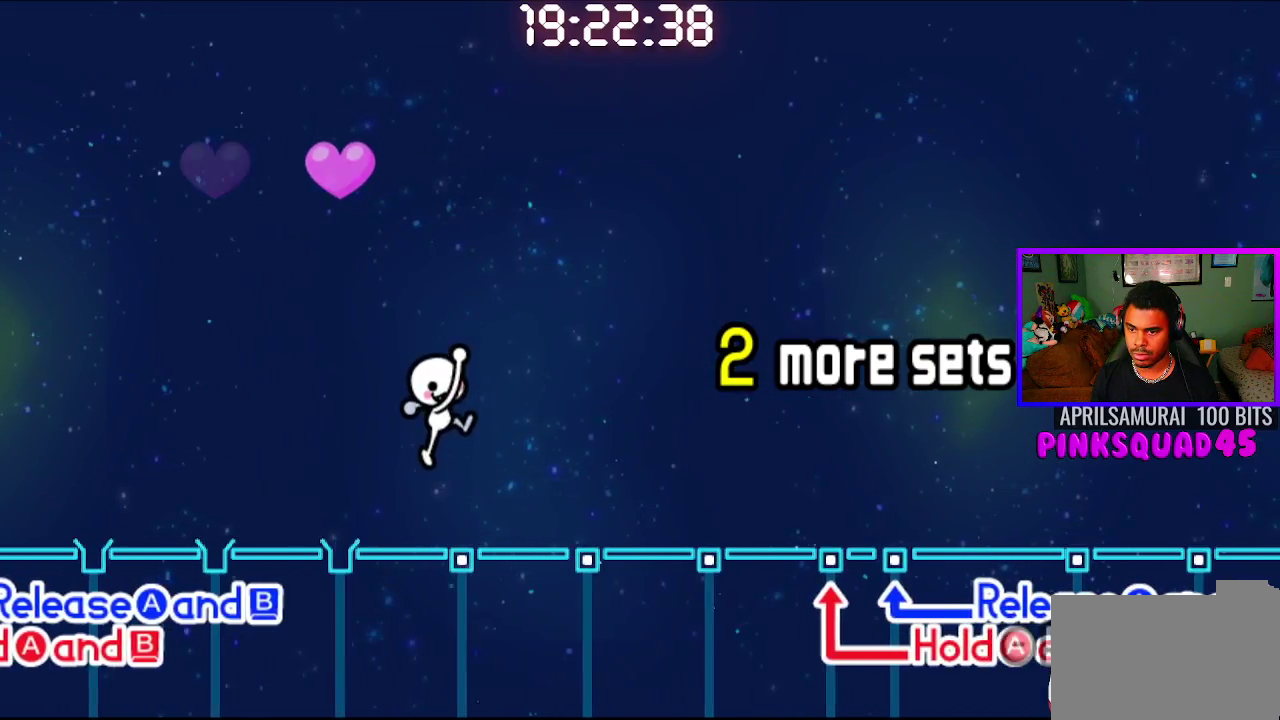
{"buttons": [], "left_stick": "center", "right_stick": "center", "events": [[83, "CROSS", "down"], [200, "CROSS", "up"]]}
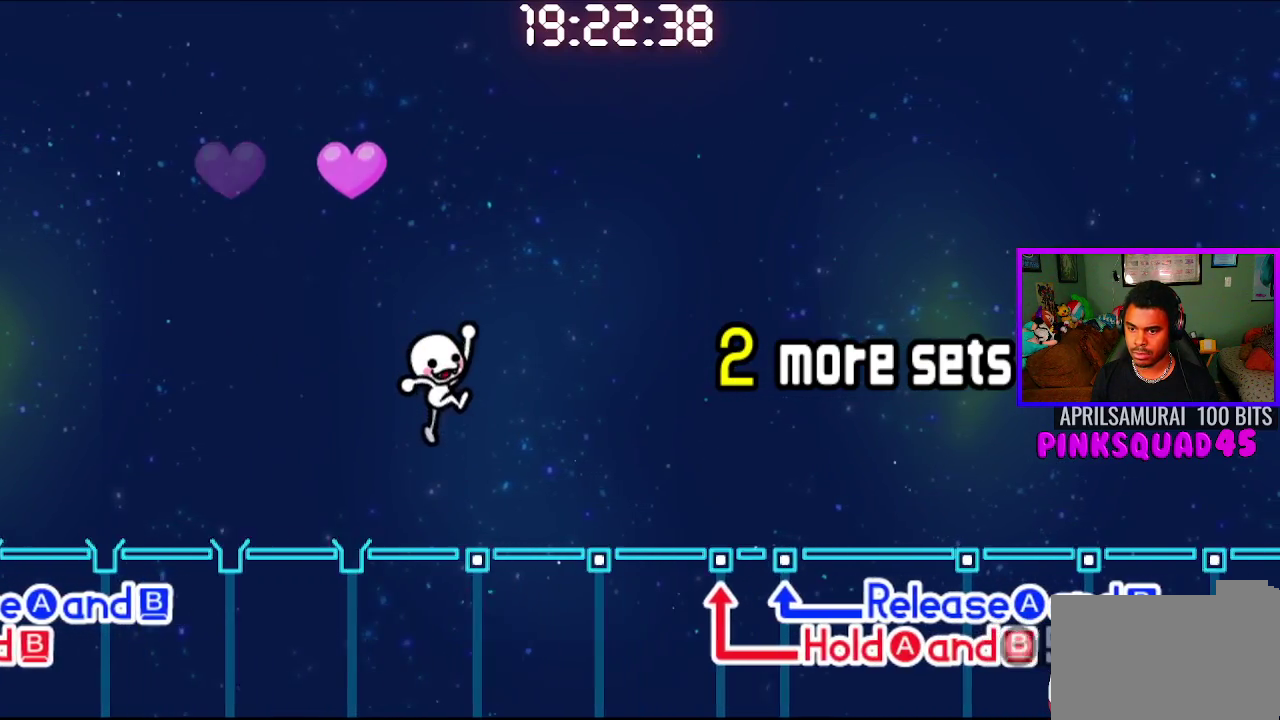
{"buttons": [], "left_stick": "center", "right_stick": "center", "events": [[83, "CROSS", "down"], [200, "CROSS", "up"]]}
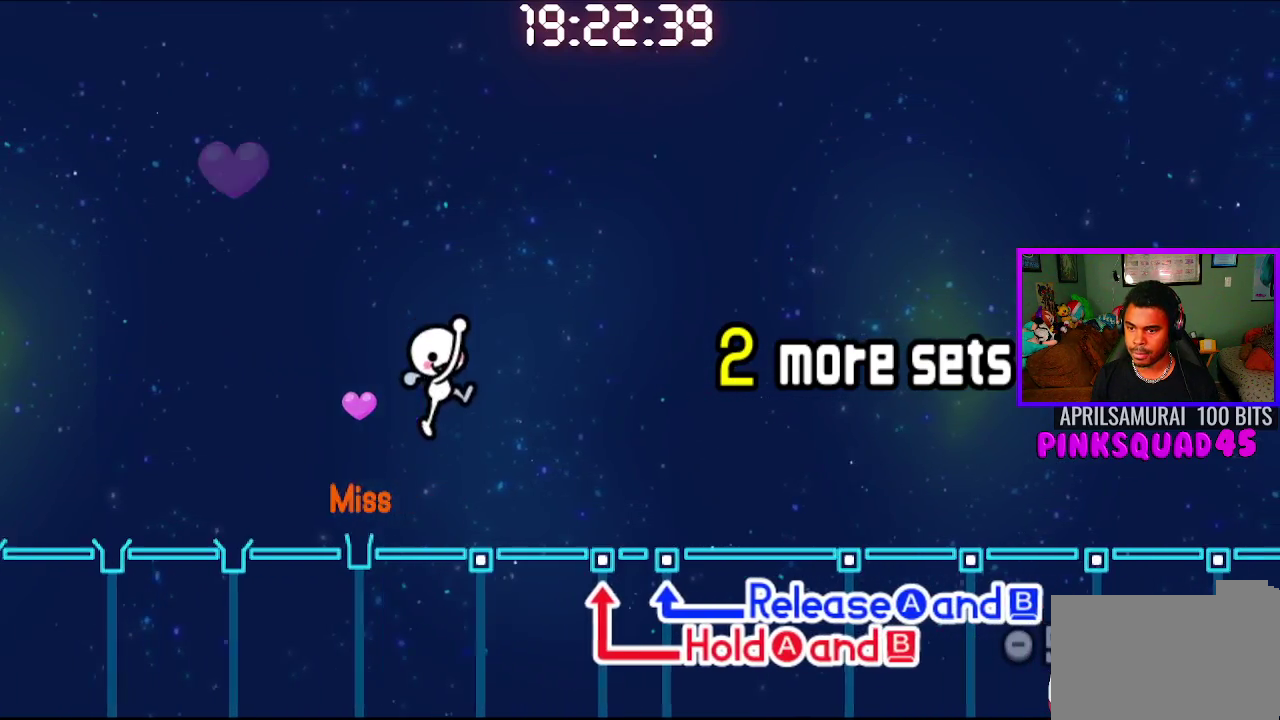
{"buttons": [], "left_stick": "center", "right_stick": "center", "events": [[150, "CROSS", "down"], [300, "CROSS", "up"]]}
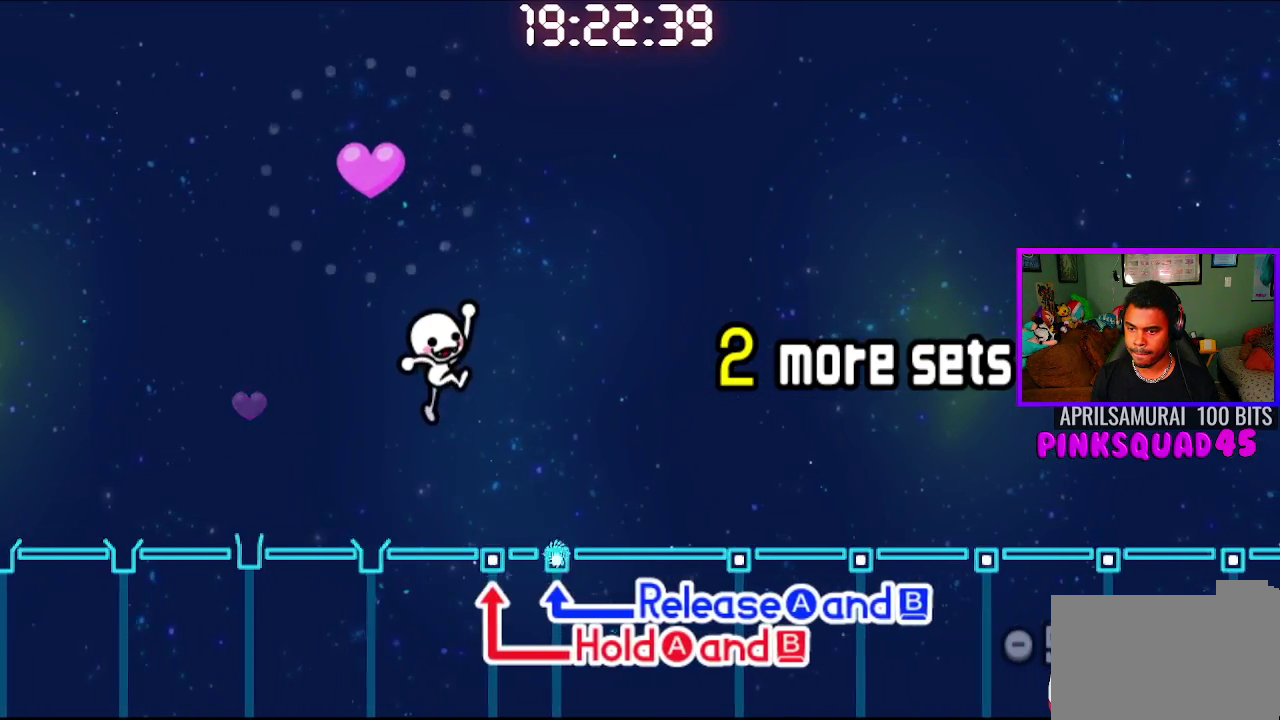
{"buttons": [], "left_stick": "center", "right_stick": "center", "events": [[133, "CIRCLE", "down"], [133, "CROSS", "down"], [417, "CROSS", "up"], [433, "CIRCLE", "up"]]}
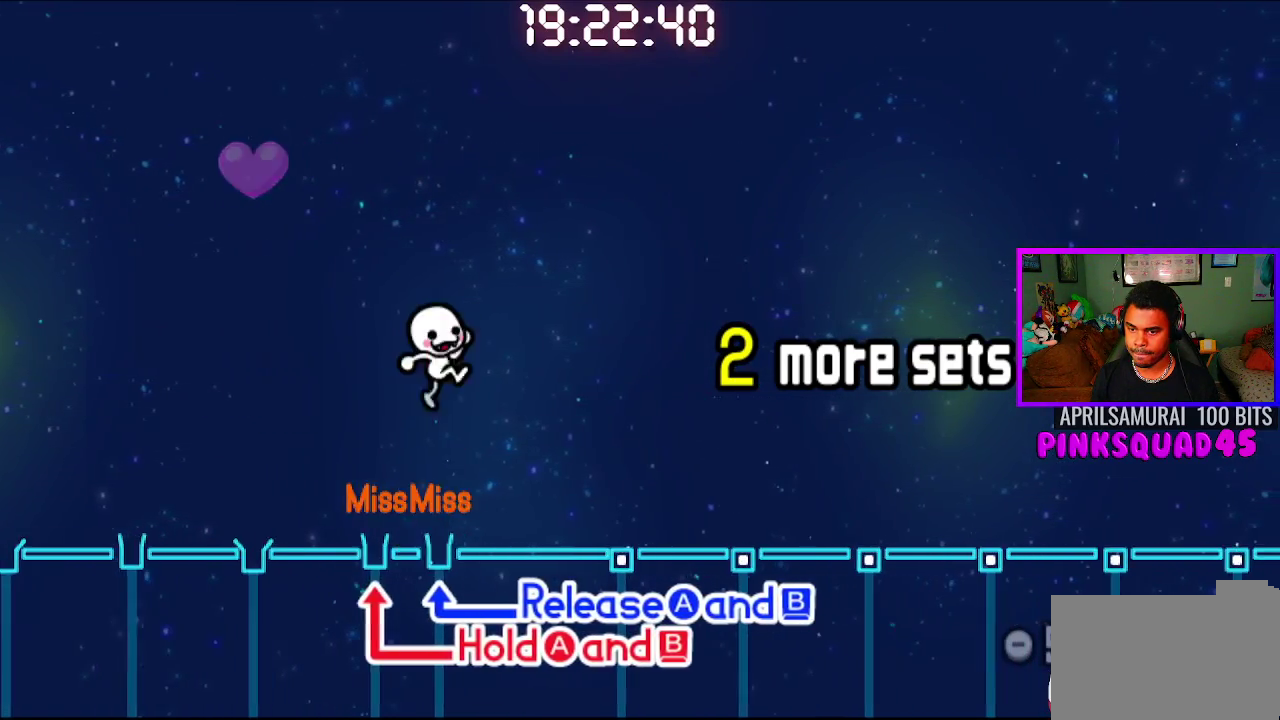
{"buttons": [], "left_stick": "center", "right_stick": "center", "events": []}
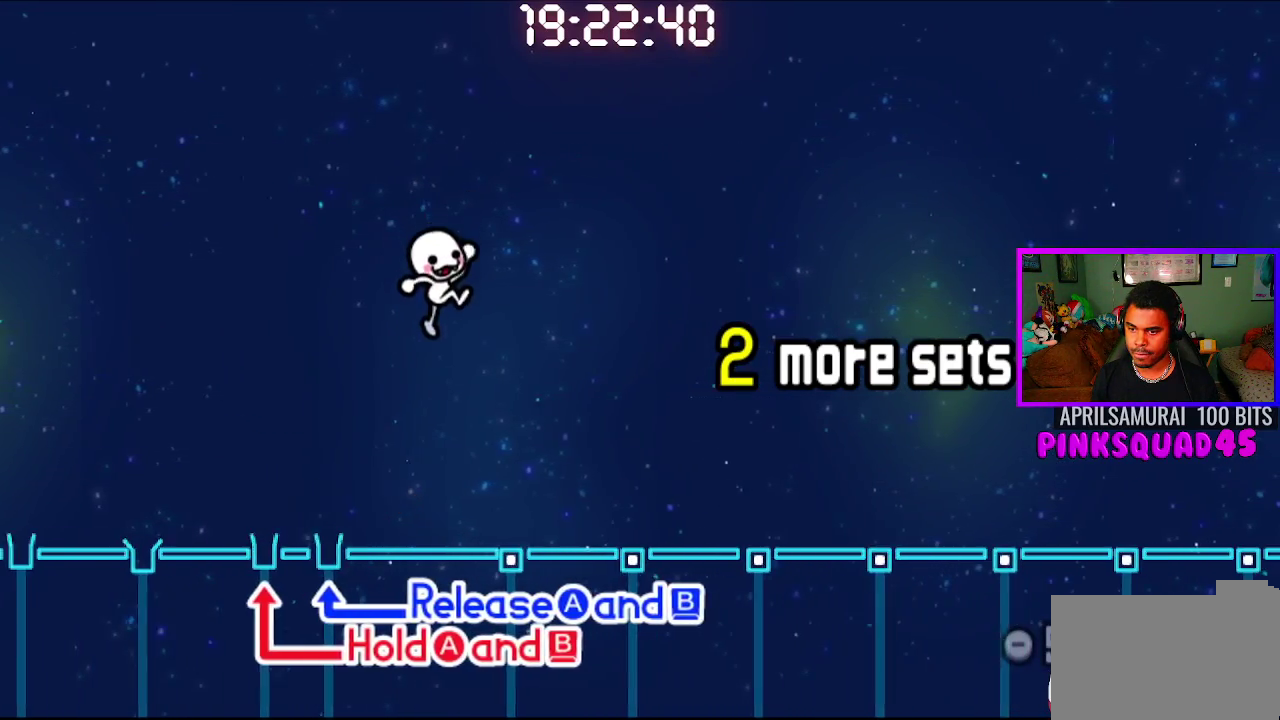
{"buttons": [], "left_stick": "center", "right_stick": "center", "events": [[283, "CROSS", "down"], [417, "CROSS", "up"]]}
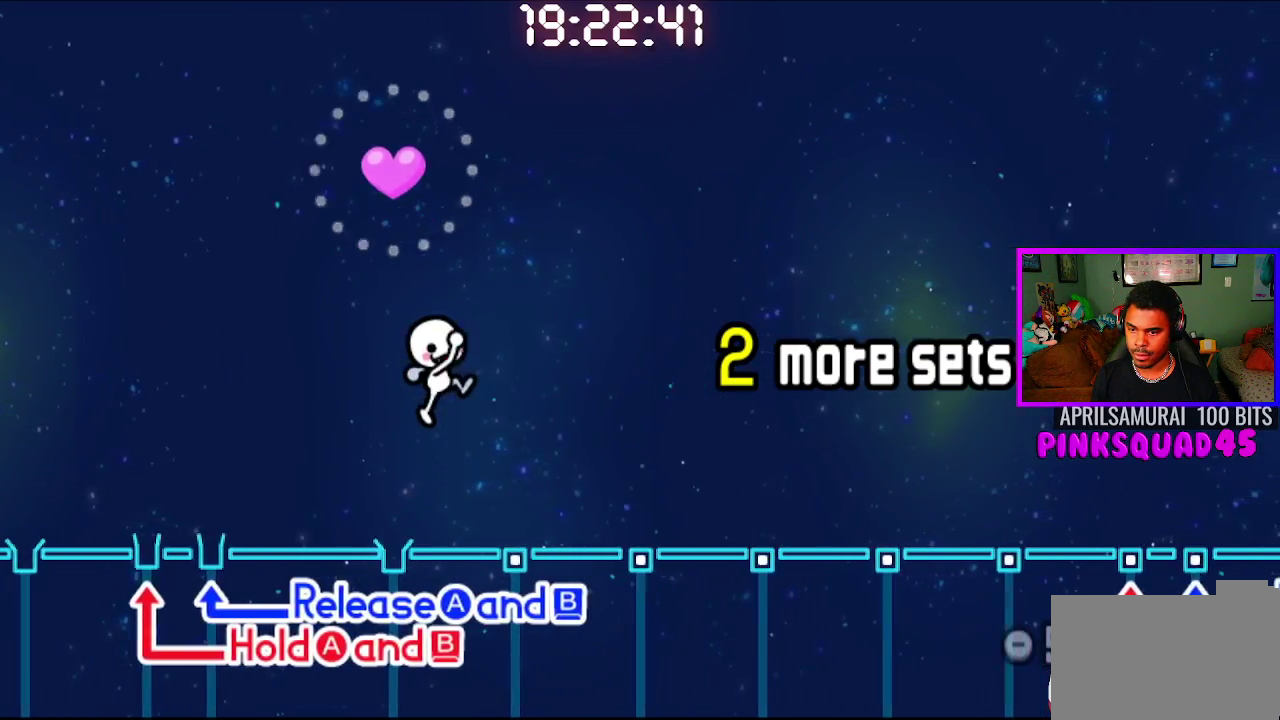
{"buttons": [], "left_stick": "center", "right_stick": "center", "events": [[350, "CROSS", "down"], [500, "CROSS", "up"]]}
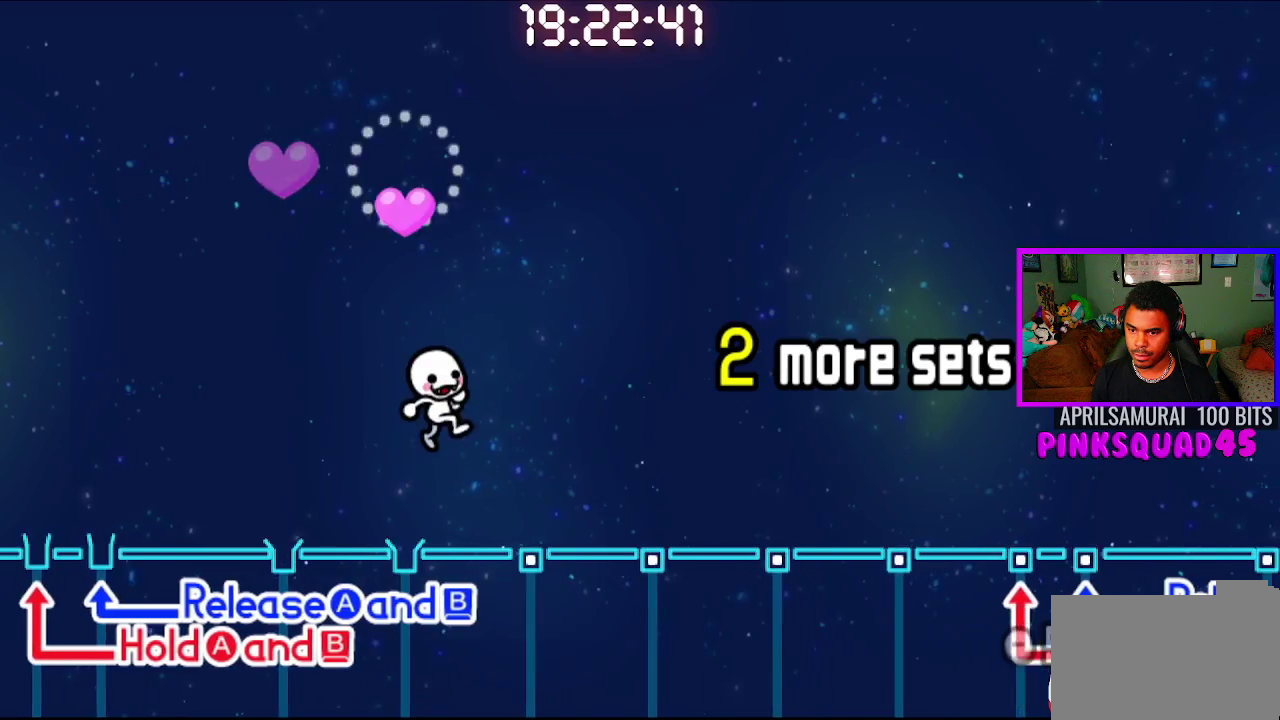
{"buttons": ["CROSS"], "left_stick": "center", "right_stick": "center", "events": [[400, "CROSS", "down"]]}
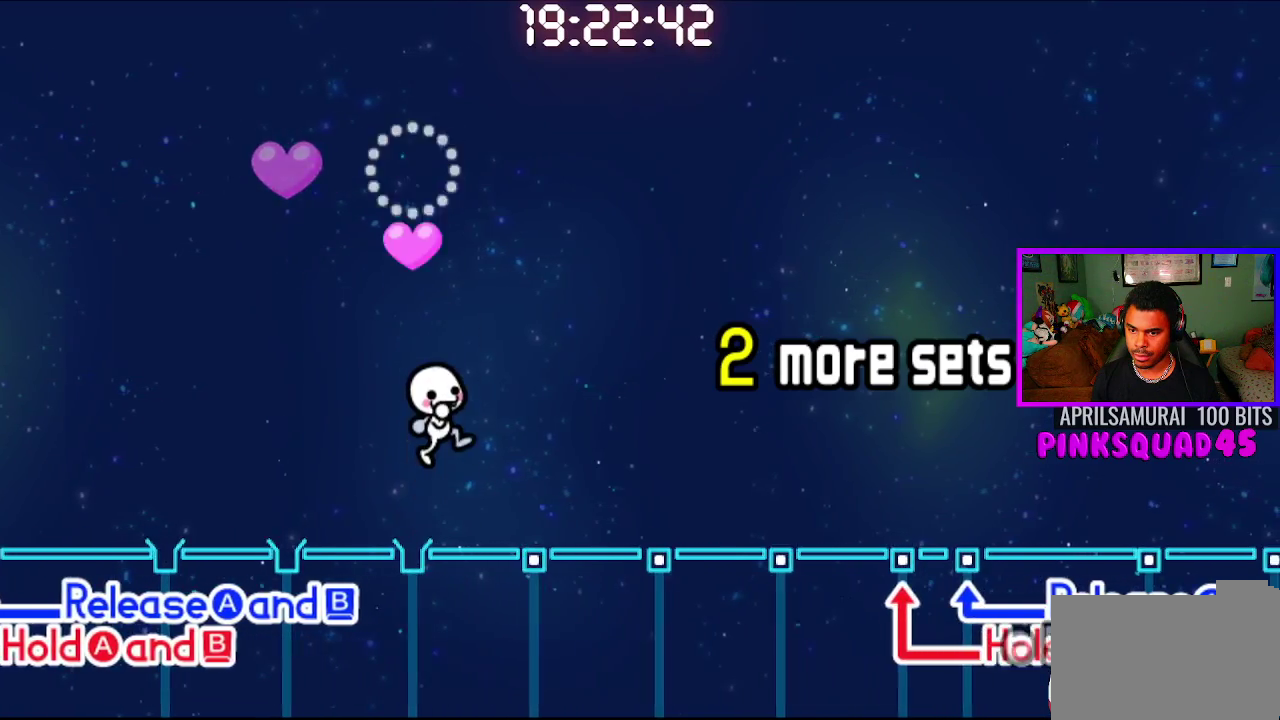
{"buttons": ["CROSS"], "left_stick": "center", "right_stick": "center", "events": [[50, "CROSS", "up"], [433, "CROSS", "down"]]}
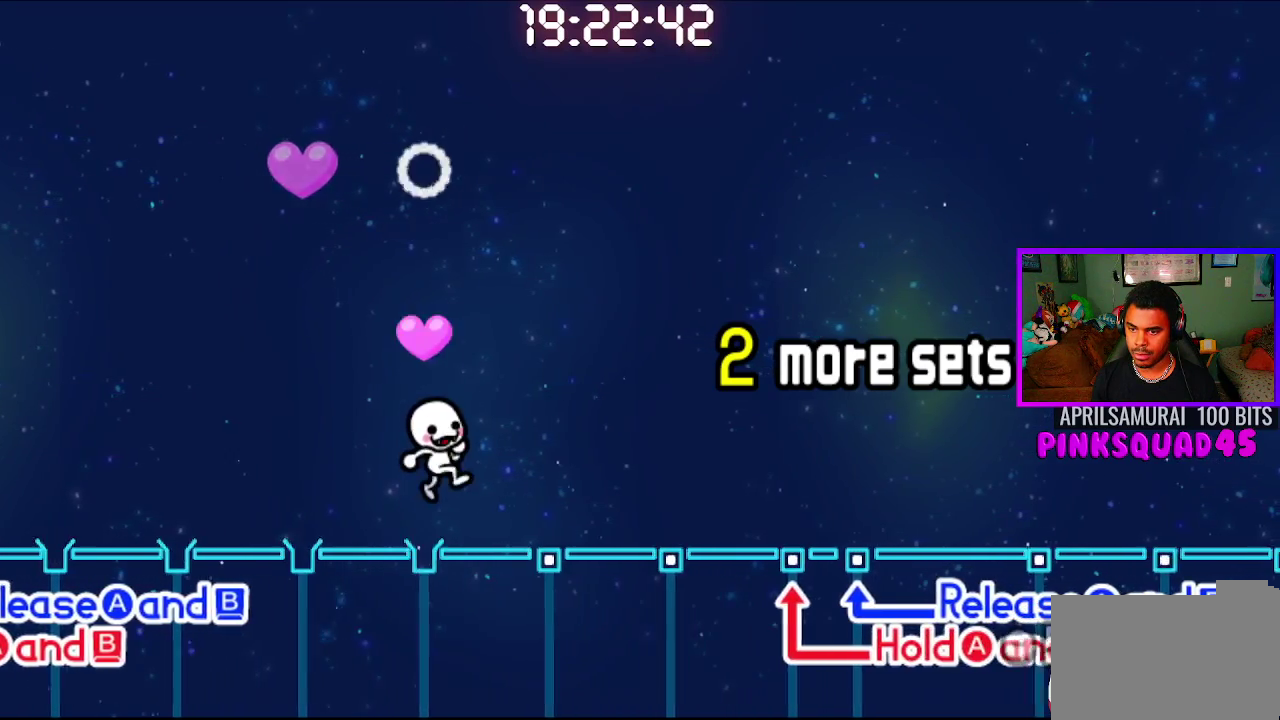
{"buttons": ["CROSS"], "left_stick": "center", "right_stick": "center", "events": [[67, "CROSS", "up"], [467, "CROSS", "down"]]}
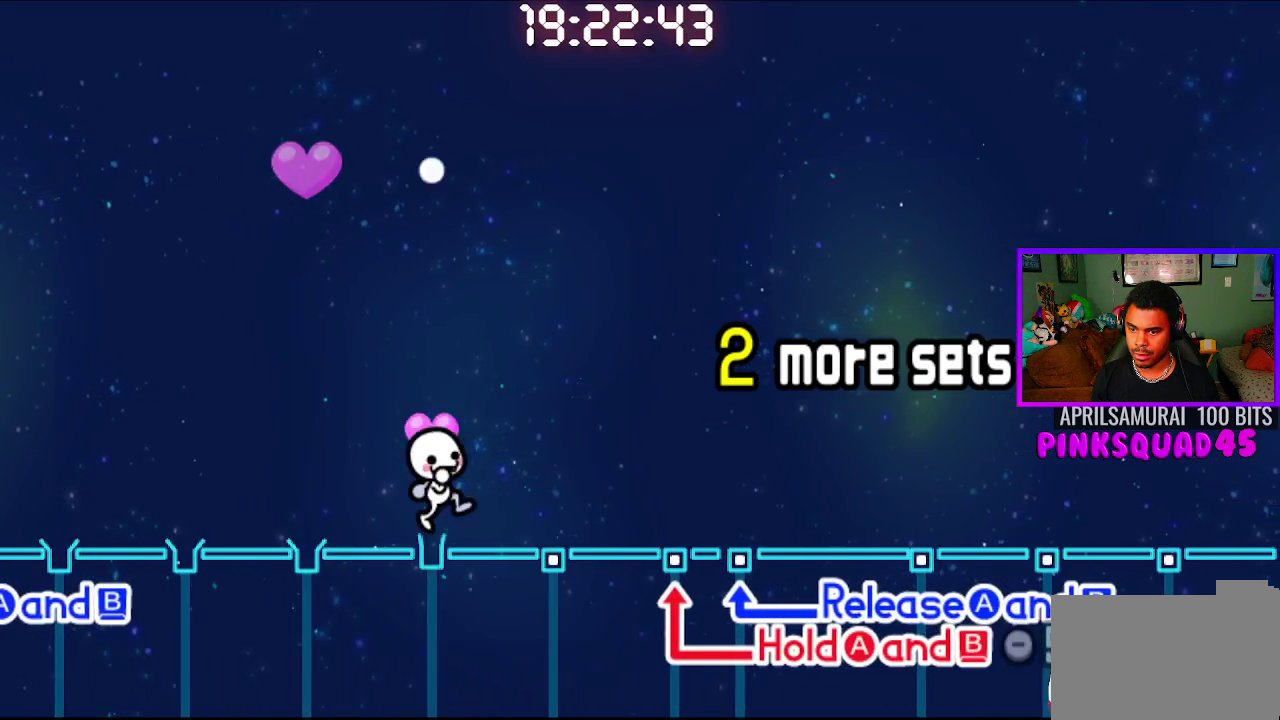
{"buttons": [], "left_stick": "center", "right_stick": "center", "events": [[117, "CROSS", "up"]]}
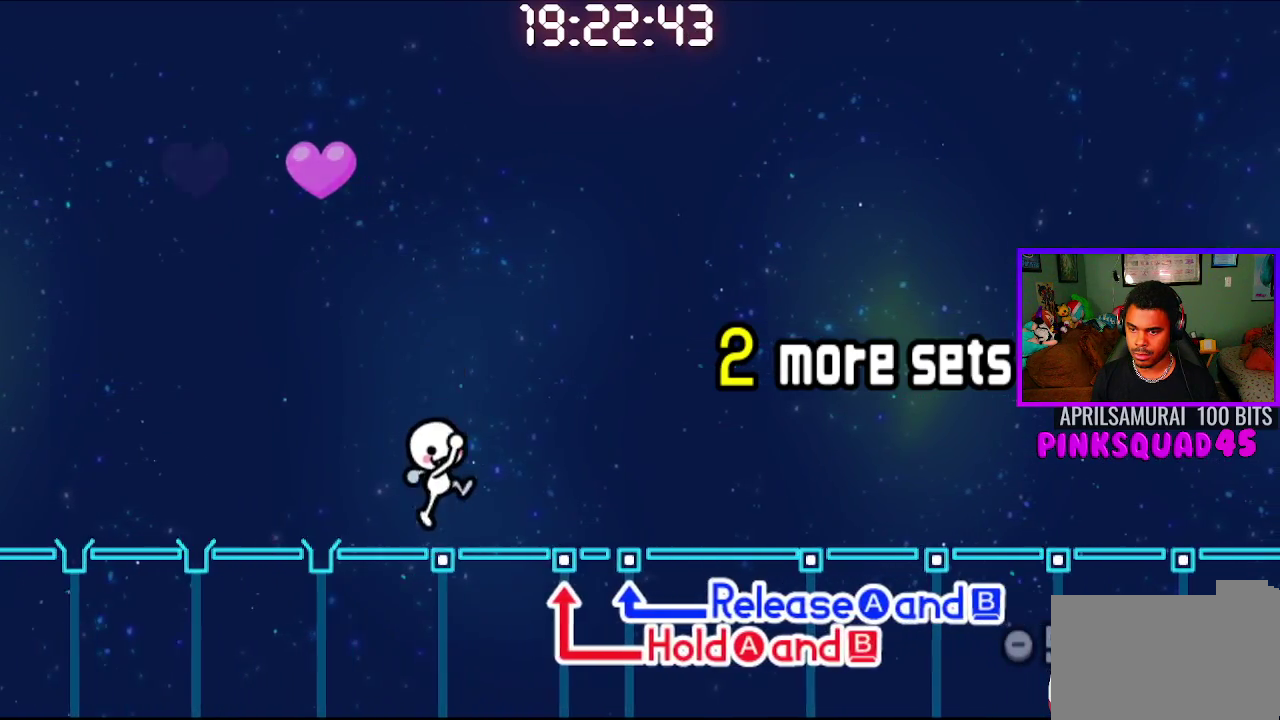
{"buttons": [], "left_stick": "center", "right_stick": "center", "events": [[17, "CROSS", "down"], [183, "CROSS", "up"]]}